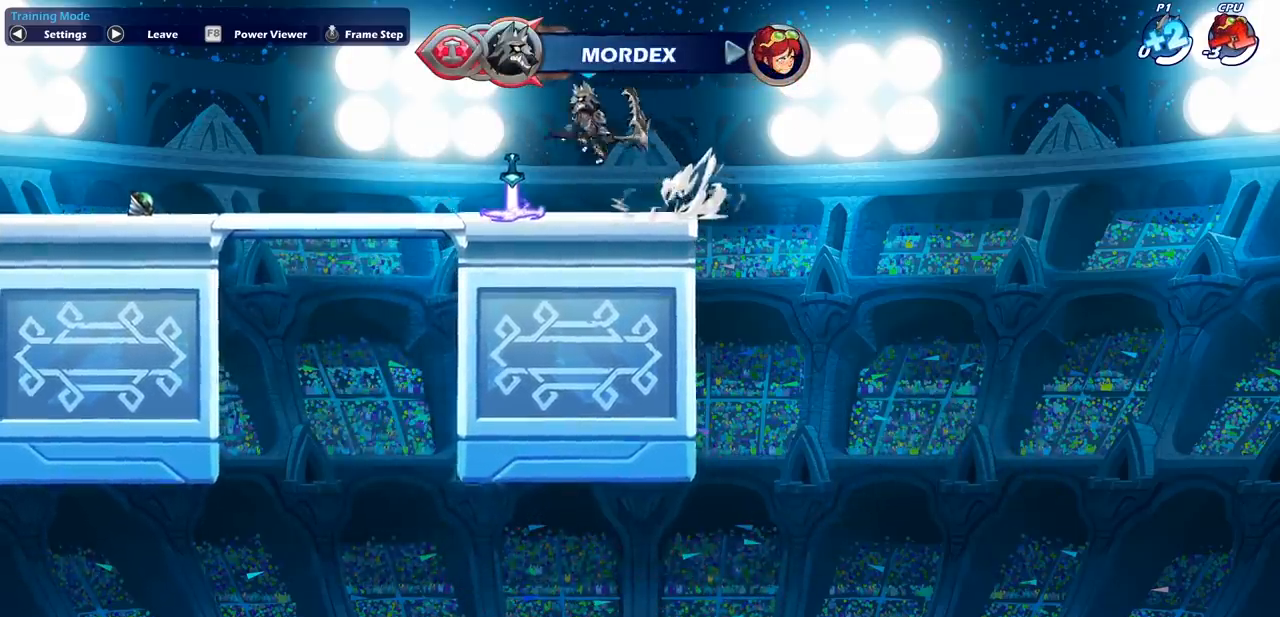
Gameplay with a controller (PlayStation layout); each line is a JSON object with the inputs held at the frame after it. "events" lists button and stick changes between this image and that frame as [ms after this image, input, new state], when the widget could be followed in between. Not read: R1 right_stick.
{"buttons": ["R2"], "left_stick": "right", "events": [[233, "left_stick", "down"], [317, "left_stick", "right"], [467, "R2", "down"]]}
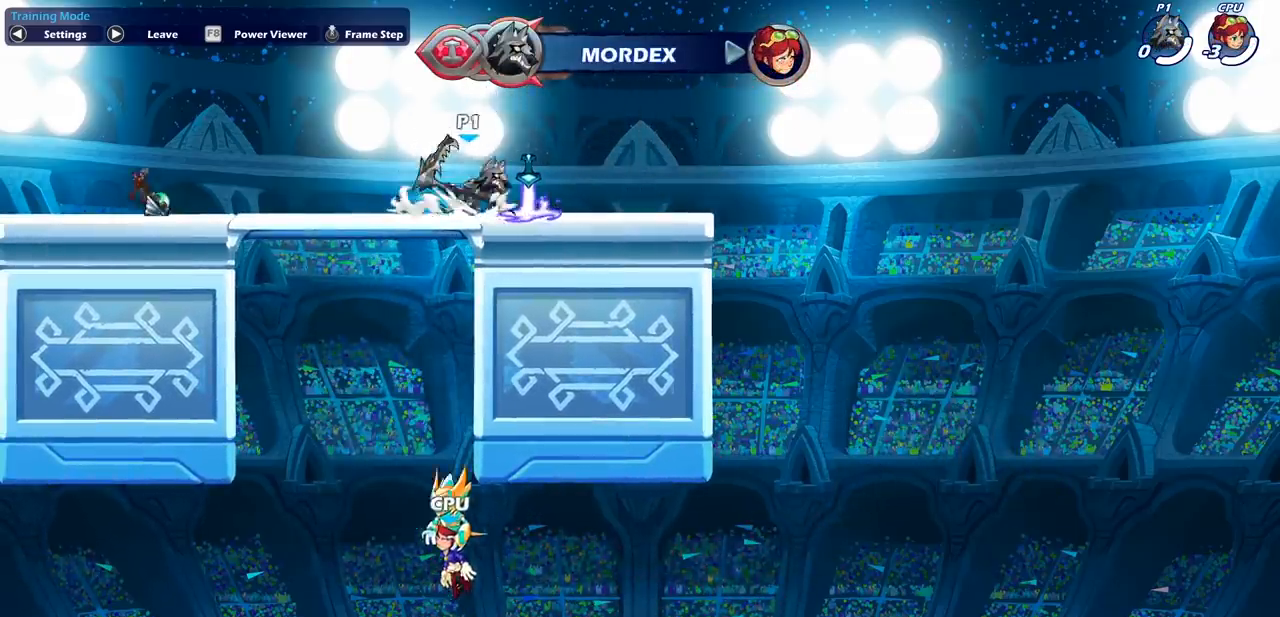
{"buttons": [], "left_stick": "left", "events": [[33, "CROSS", "down"], [133, "CROSS", "up"], [133, "R2", "up"], [233, "left_stick", "down-left"], [383, "left_stick", "left"]]}
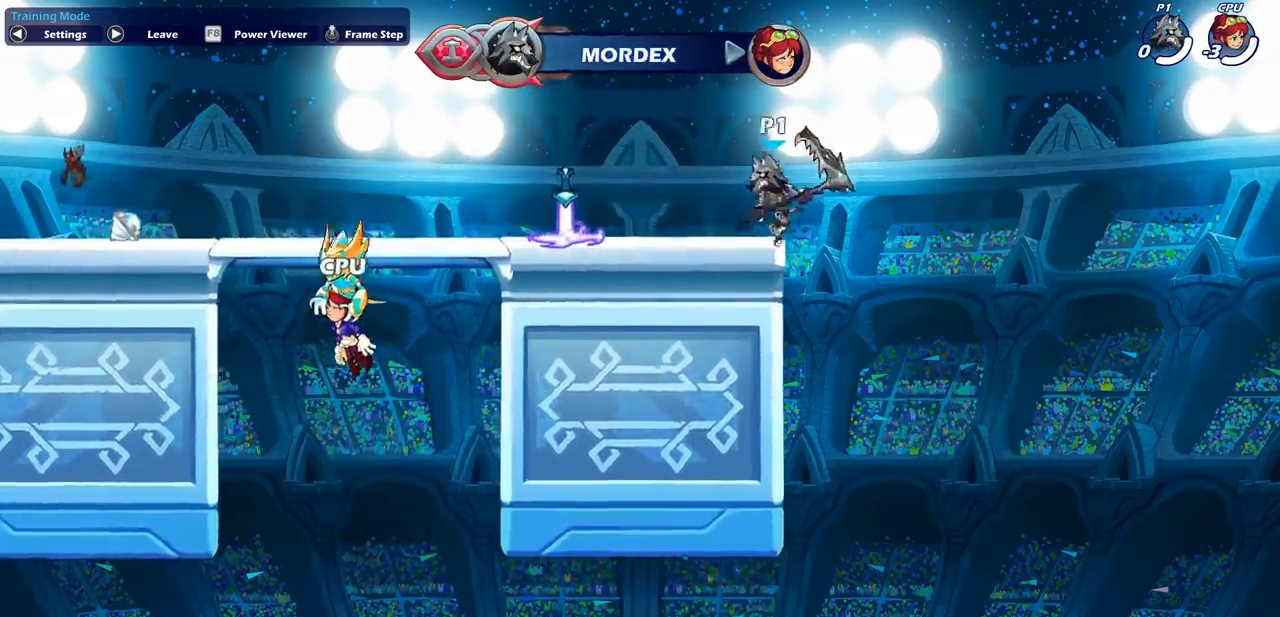
{"buttons": [], "left_stick": "down", "events": [[33, "R2", "down"], [117, "CROSS", "down"], [217, "R2", "up"], [233, "CROSS", "up"], [483, "left_stick", "down"]]}
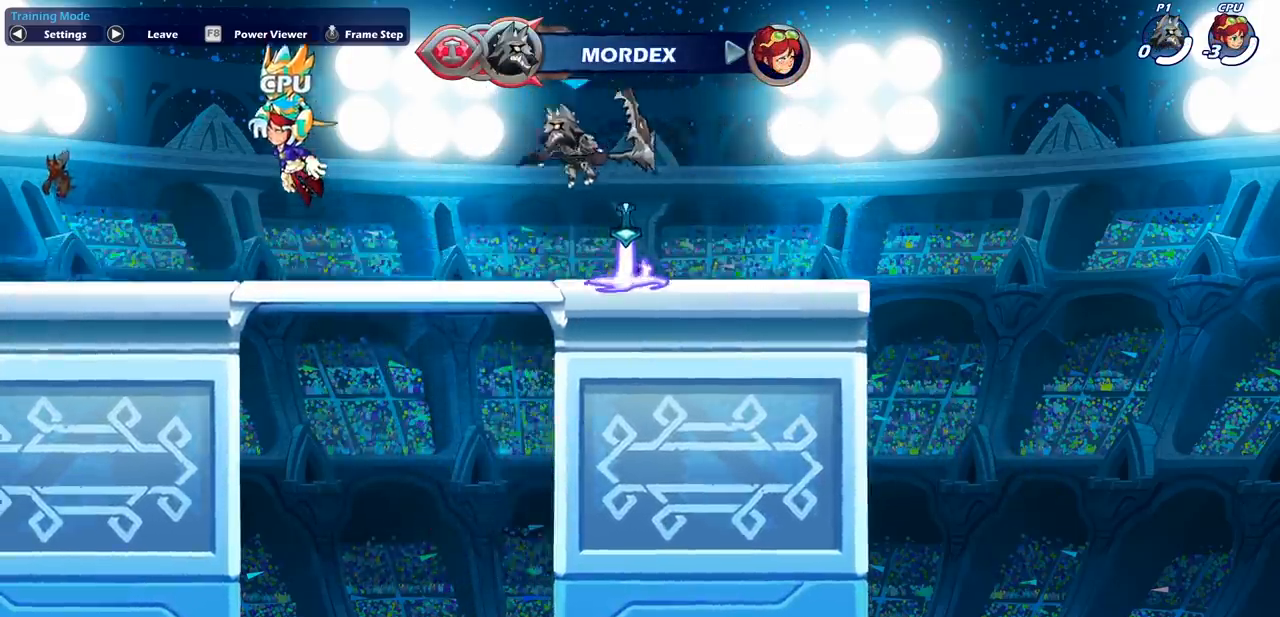
{"buttons": [], "left_stick": "left", "events": [[67, "left_stick", "right"], [133, "left_stick", "up"], [233, "left_stick", "left"], [300, "R2", "down"], [367, "CROSS", "down"], [467, "R2", "up"], [483, "CROSS", "up"]]}
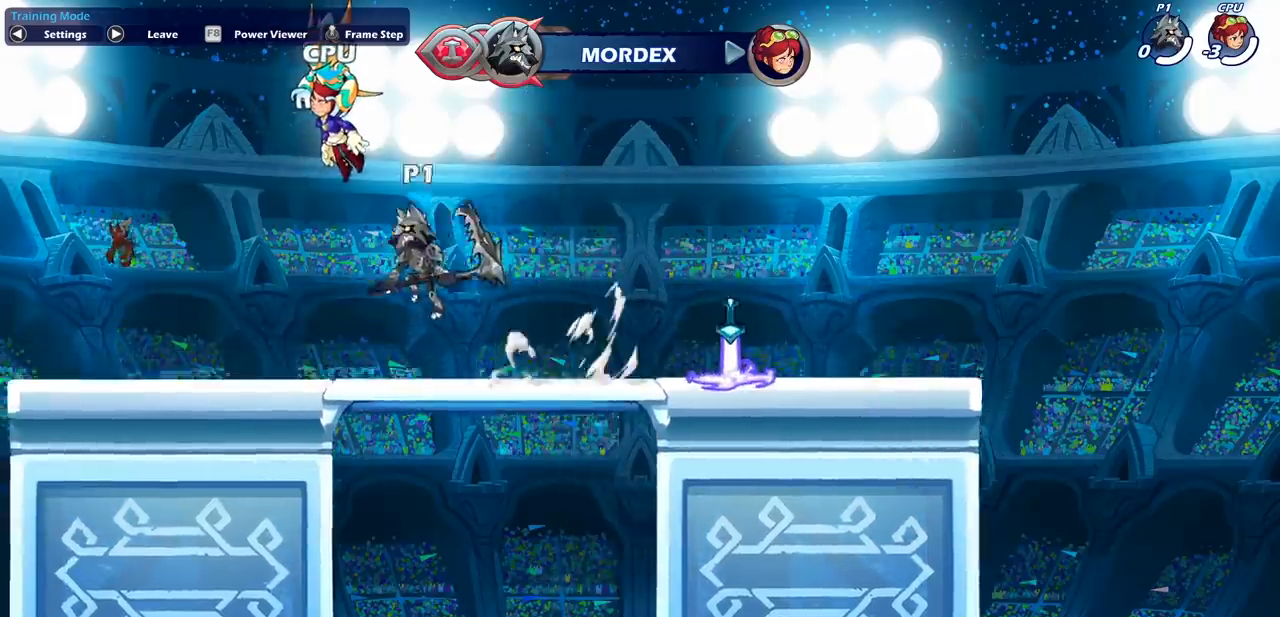
{"buttons": ["R2"], "left_stick": "right", "events": [[250, "left_stick", "down"], [350, "left_stick", "right"], [500, "R2", "down"]]}
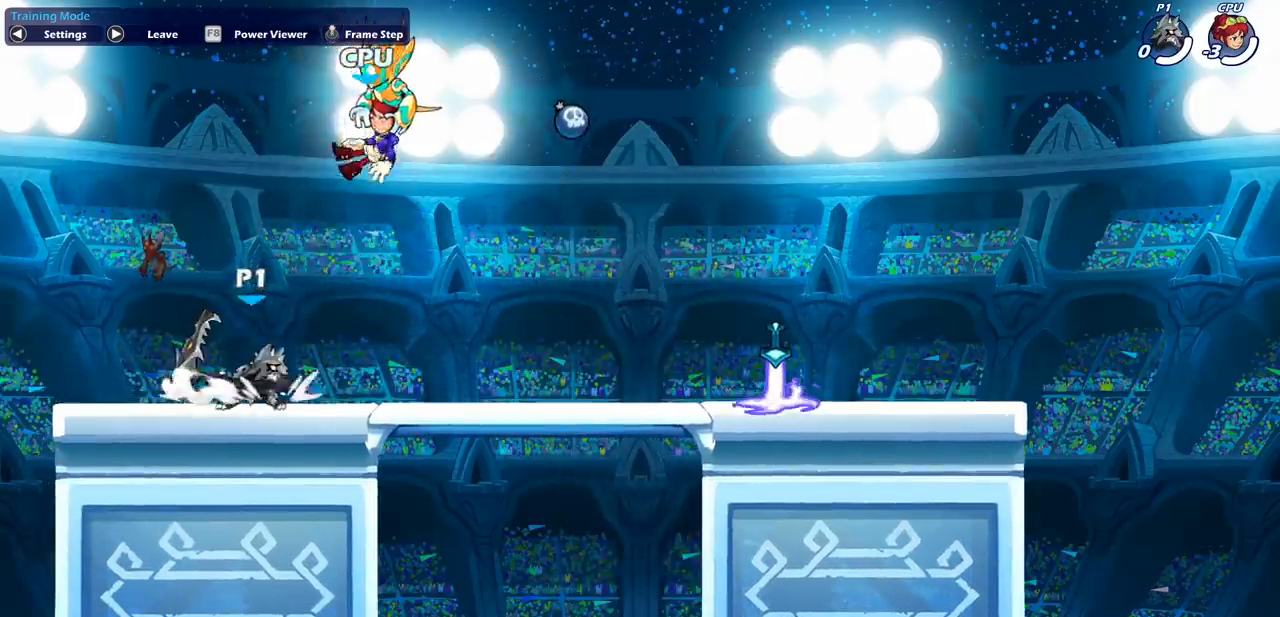
{"buttons": [], "left_stick": "left", "events": [[33, "CROSS", "down"], [150, "CROSS", "up"], [167, "R2", "up"], [317, "left_stick", "down-left"], [483, "left_stick", "left"]]}
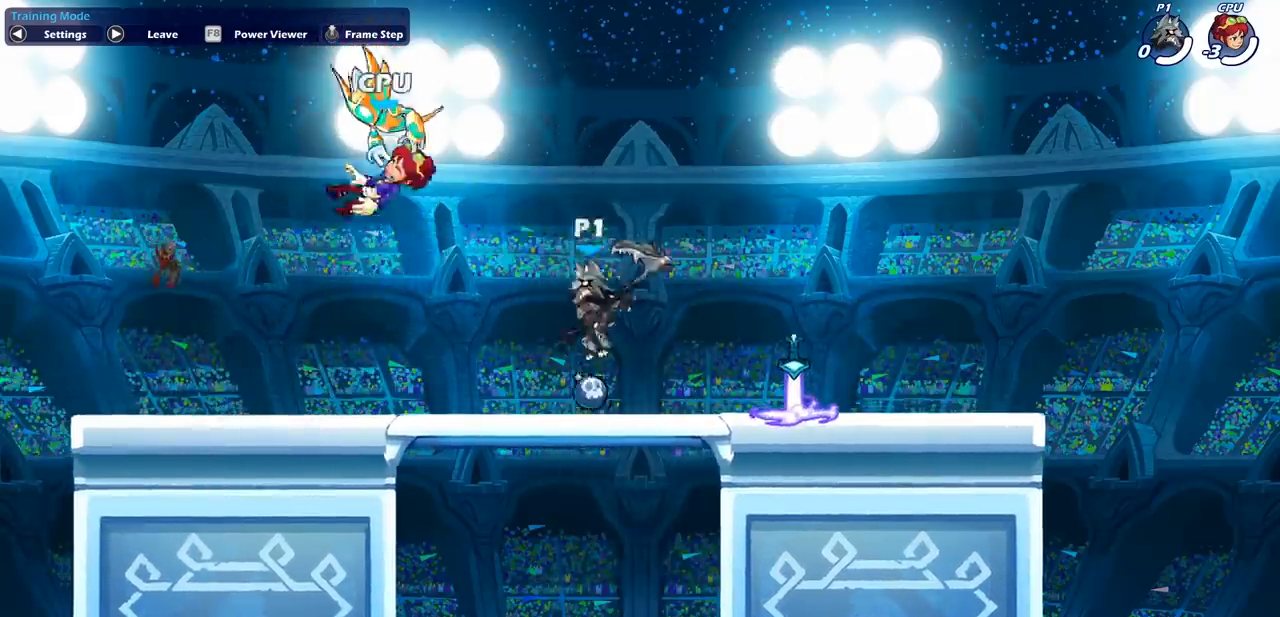
{"buttons": [], "left_stick": "down-left", "events": [[117, "R2", "down"], [167, "CROSS", "down"], [267, "CROSS", "up"], [267, "R2", "up"], [467, "left_stick", "down-left"]]}
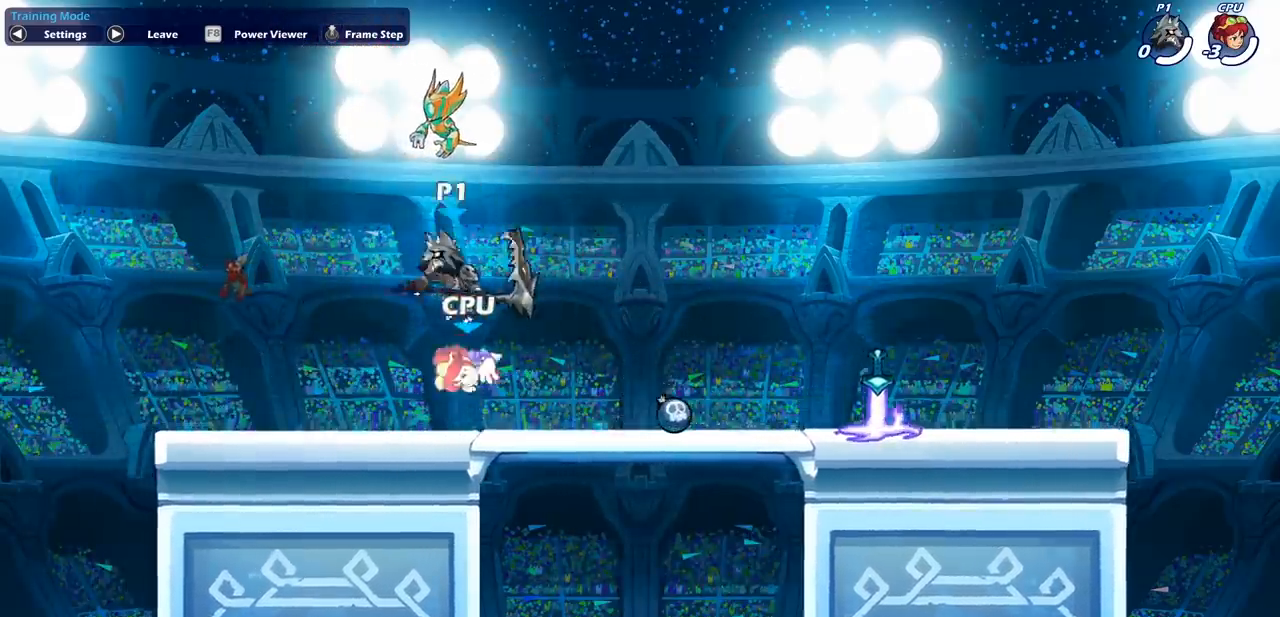
{"buttons": [], "left_stick": "right", "events": [[133, "left_stick", "right"], [283, "R2", "down"], [300, "CROSS", "down"], [433, "CROSS", "up"], [433, "R2", "up"]]}
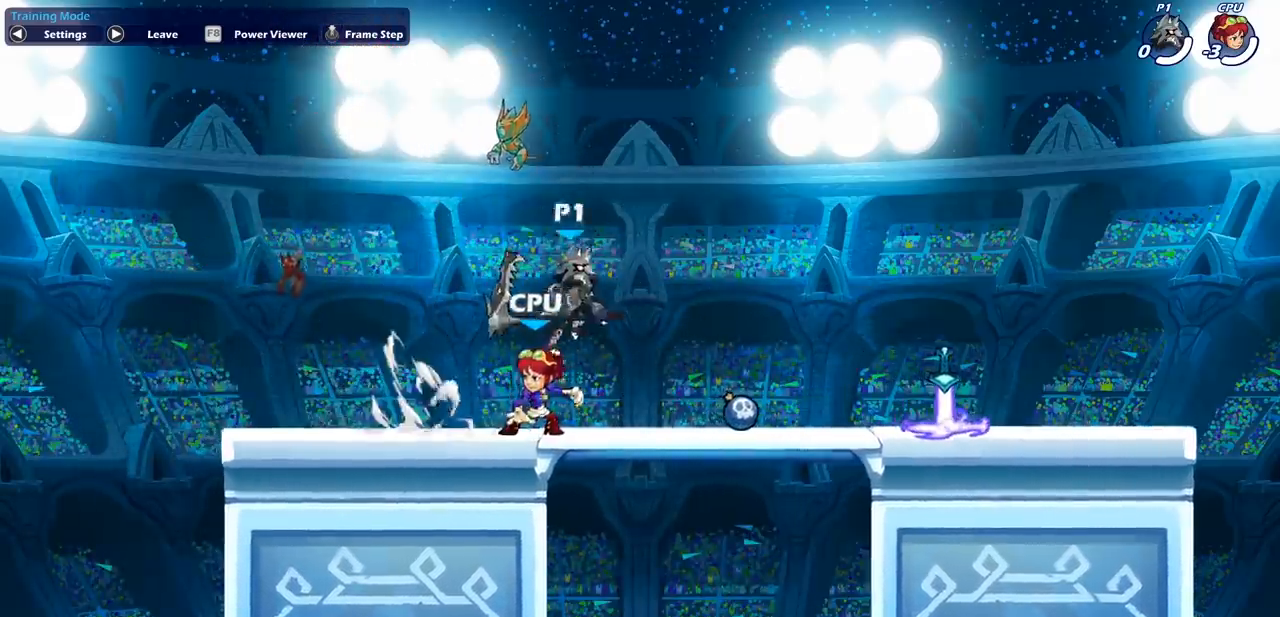
{"buttons": ["CROSS", "R2"], "left_stick": "left", "events": [[83, "left_stick", "down"], [133, "left_stick", "down-left"], [233, "left_stick", "left"], [400, "R2", "down"], [450, "CROSS", "down"]]}
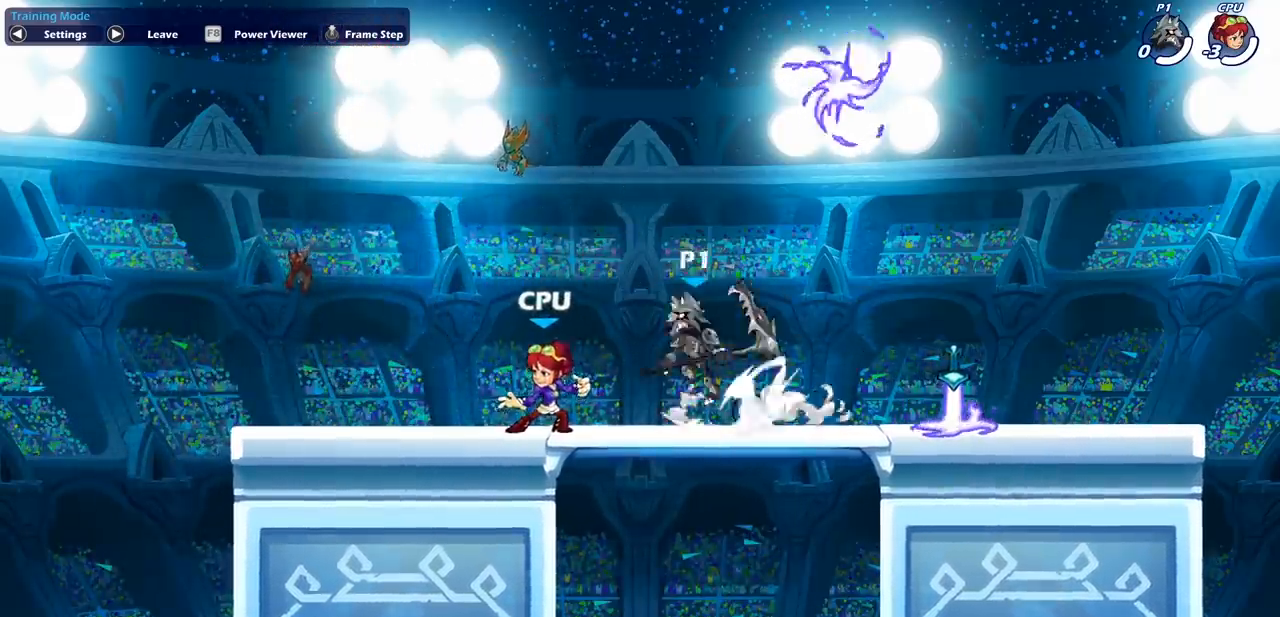
{"buttons": [], "left_stick": "right", "events": [[67, "CROSS", "up"], [83, "R2", "up"], [300, "left_stick", "down-left"], [450, "left_stick", "down-right"], [500, "left_stick", "right"]]}
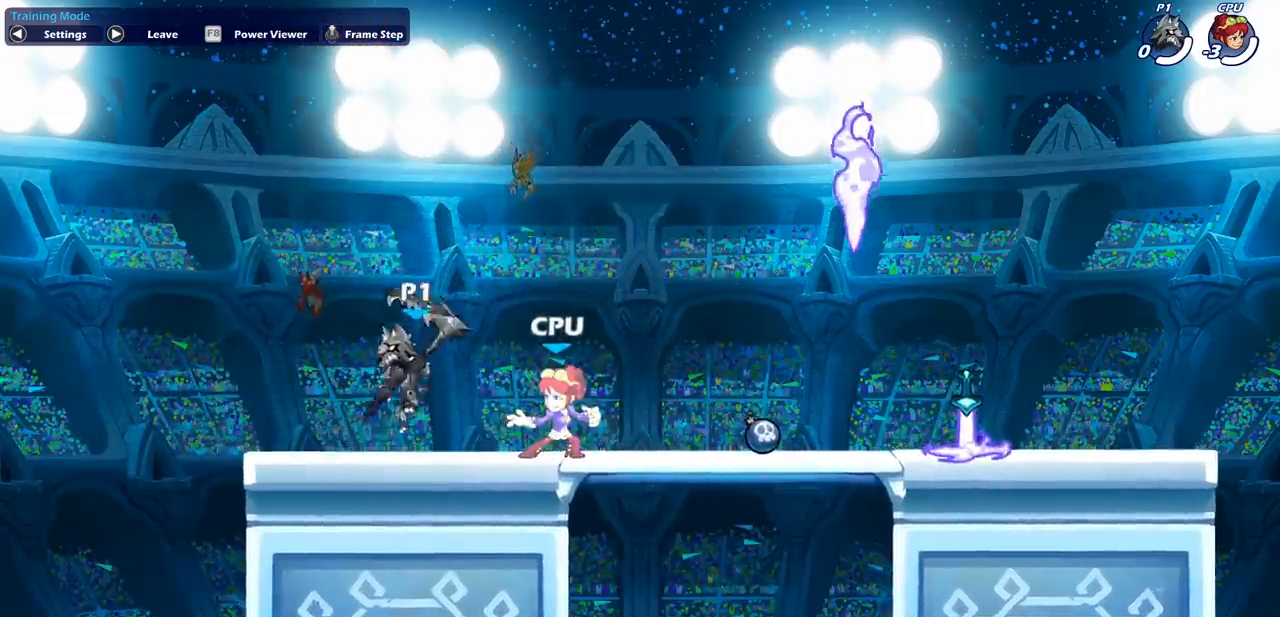
{"buttons": [], "left_stick": "down-left", "events": [[150, "R2", "down"], [167, "CROSS", "down"], [283, "CROSS", "up"], [300, "R2", "up"], [433, "left_stick", "down-left"]]}
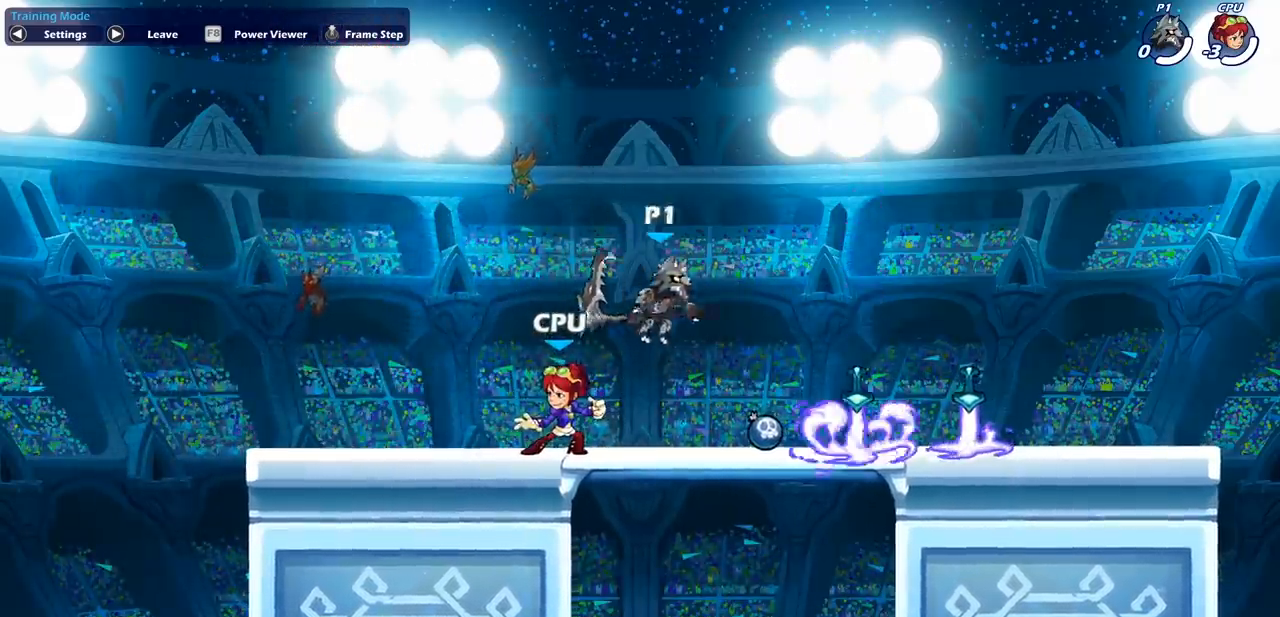
{"buttons": [], "left_stick": "left", "events": [[67, "left_stick", "left"], [217, "R2", "down"], [283, "CROSS", "down"], [383, "CROSS", "up"], [400, "R2", "up"]]}
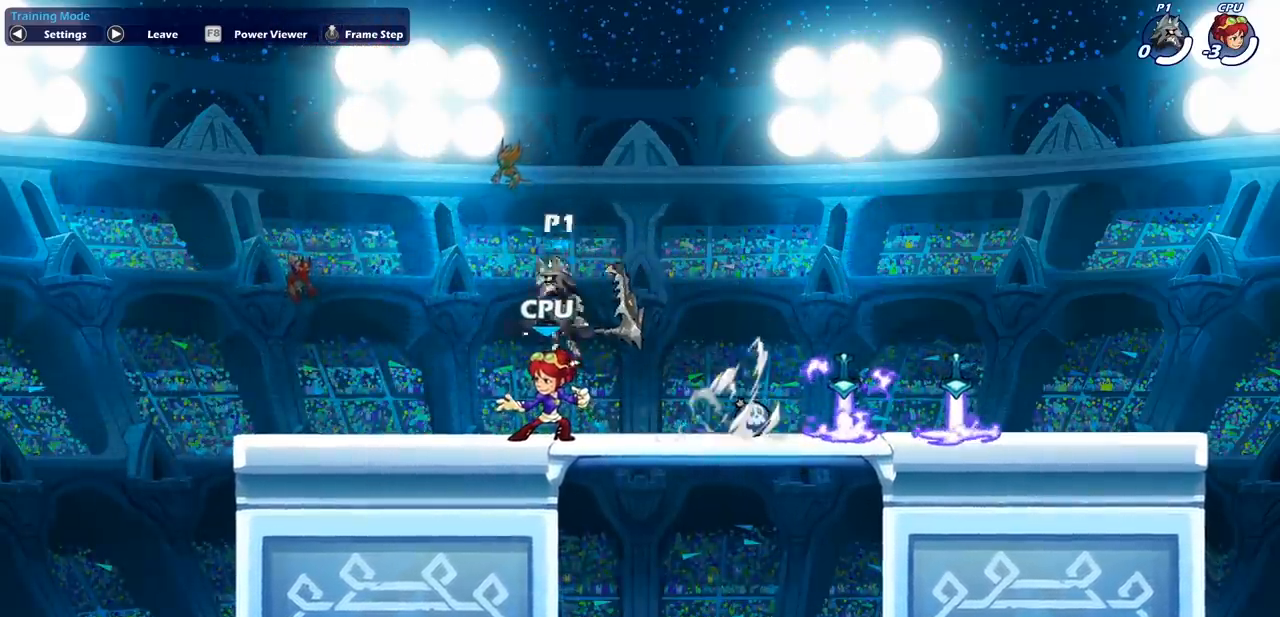
{"buttons": [], "left_stick": "right", "events": [[217, "left_stick", "down"], [317, "left_stick", "right"]]}
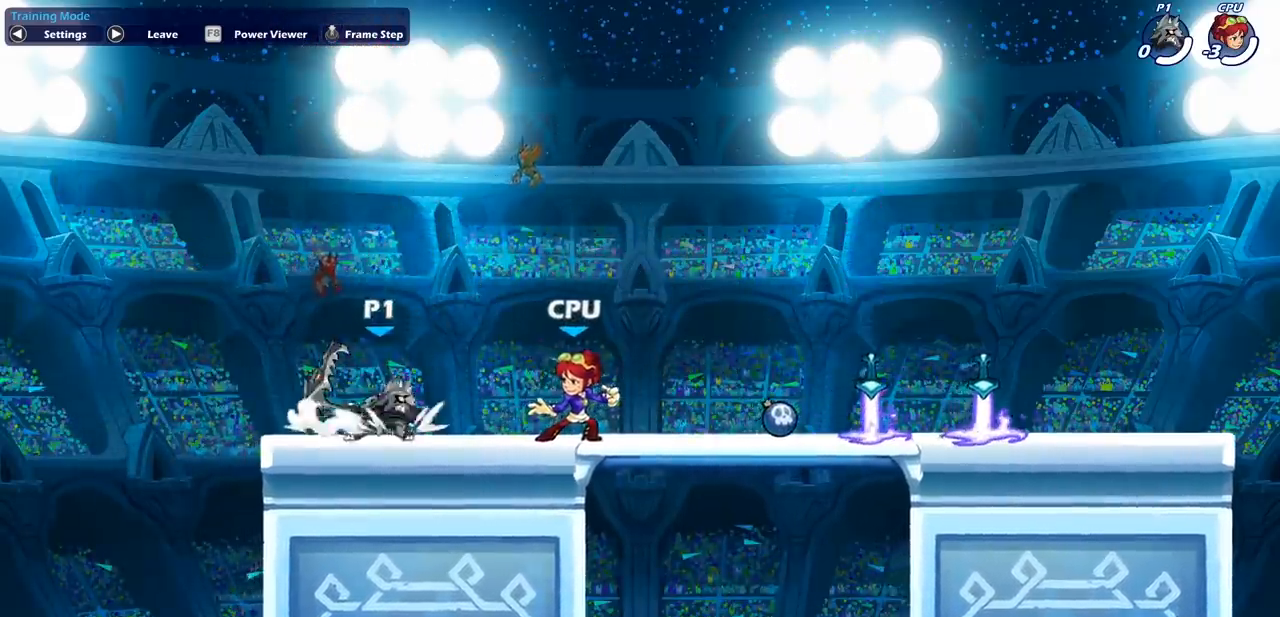
{"buttons": [], "left_stick": "right", "events": [[150, "SQUARE", "down"], [250, "SQUARE", "up"]]}
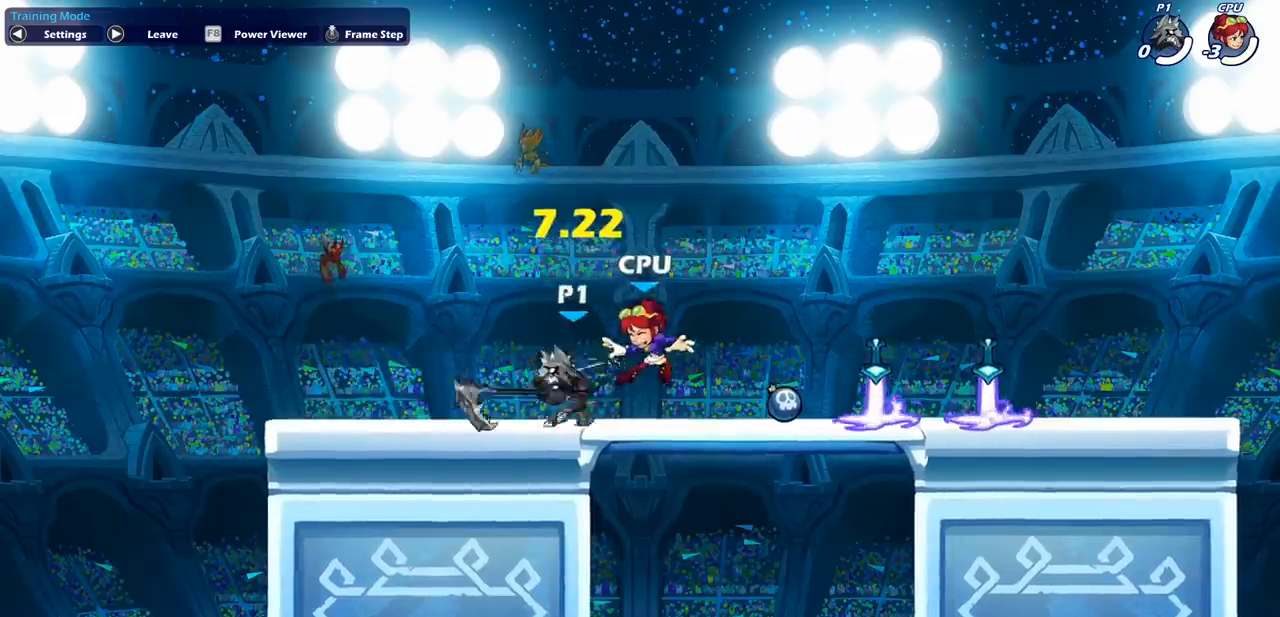
{"buttons": [], "left_stick": "center", "events": [[150, "left_stick", "center"], [283, "left_stick", "down"], [317, "SQUARE", "down"], [417, "SQUARE", "up"], [450, "left_stick", "center"]]}
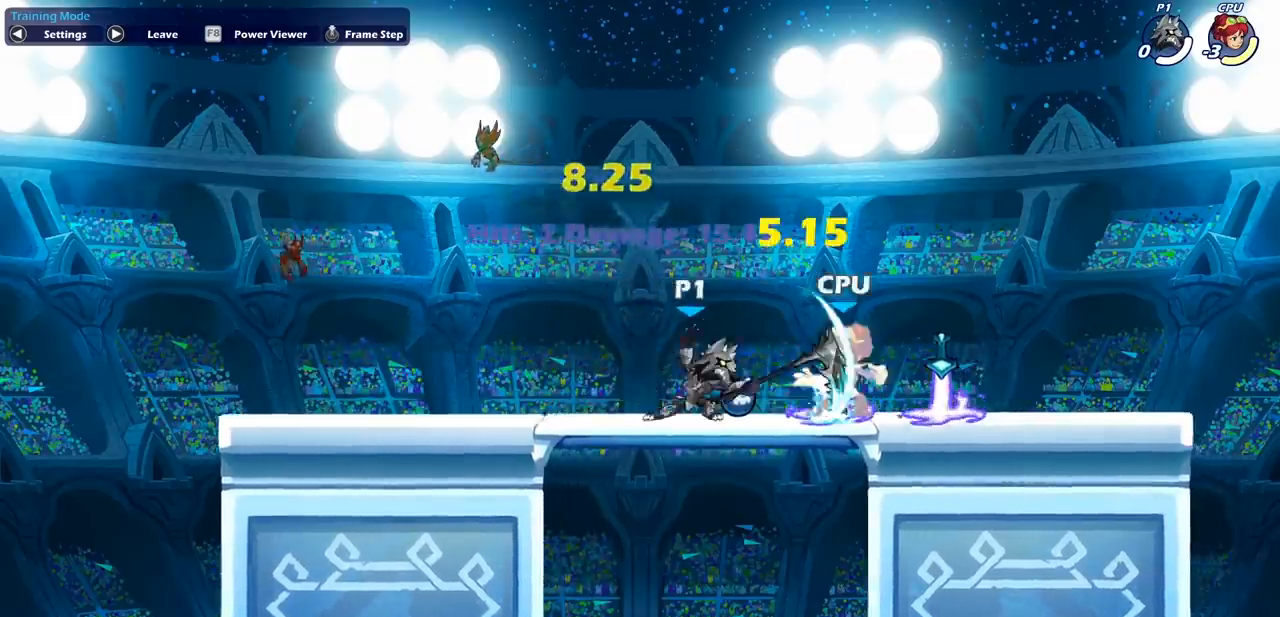
{"buttons": [], "left_stick": "center", "events": []}
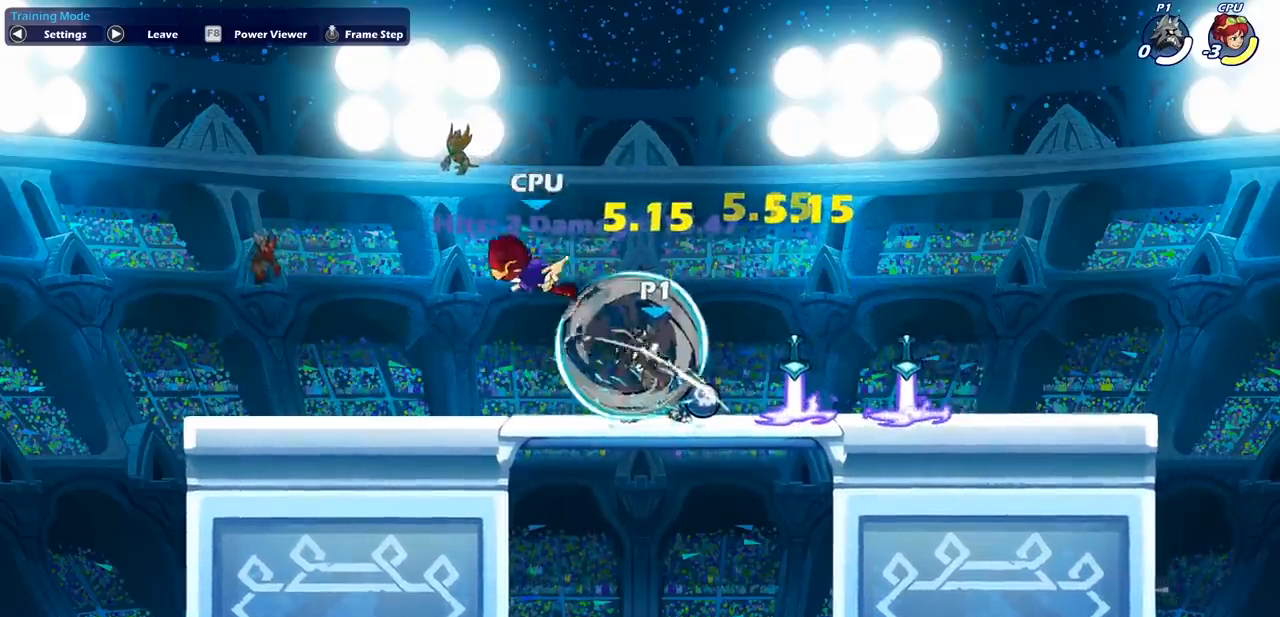
{"buttons": [], "left_stick": "left", "events": [[33, "left_stick", "left"], [83, "CROSS", "down"], [117, "SQUARE", "down"], [167, "CROSS", "up"], [183, "SQUARE", "up"]]}
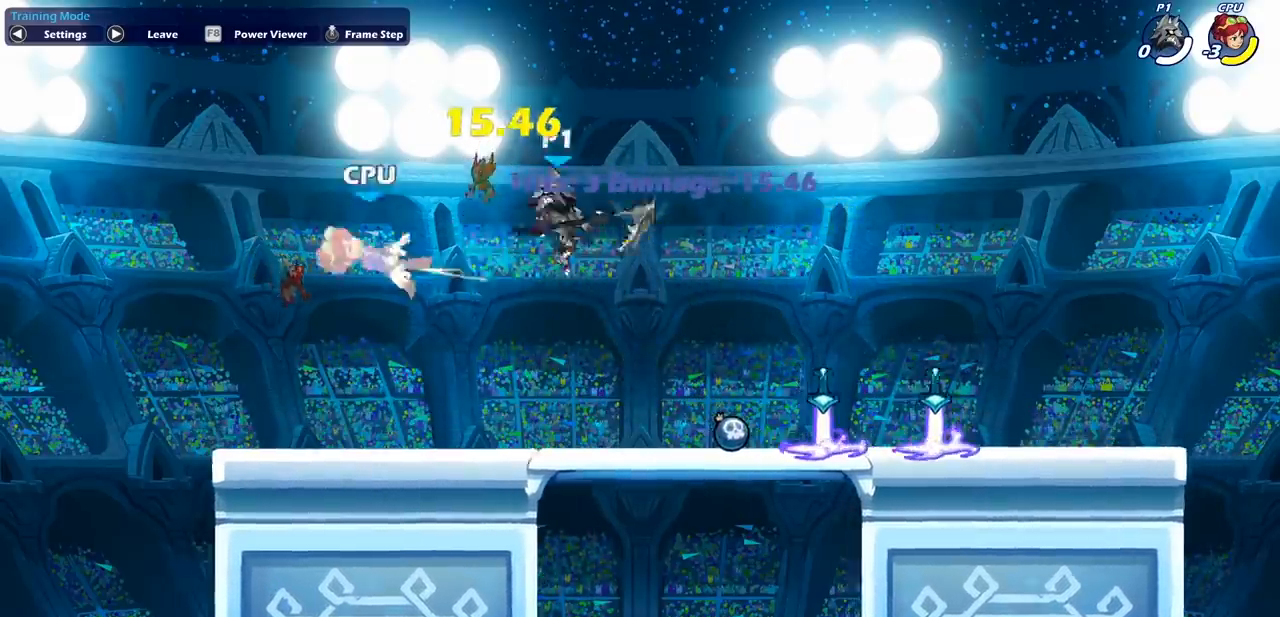
{"buttons": [], "left_stick": "left", "events": [[83, "R2", "down"], [133, "left_stick", "down-left"], [167, "SQUARE", "down"], [267, "R2", "up"], [267, "SQUARE", "up"], [333, "left_stick", "left"]]}
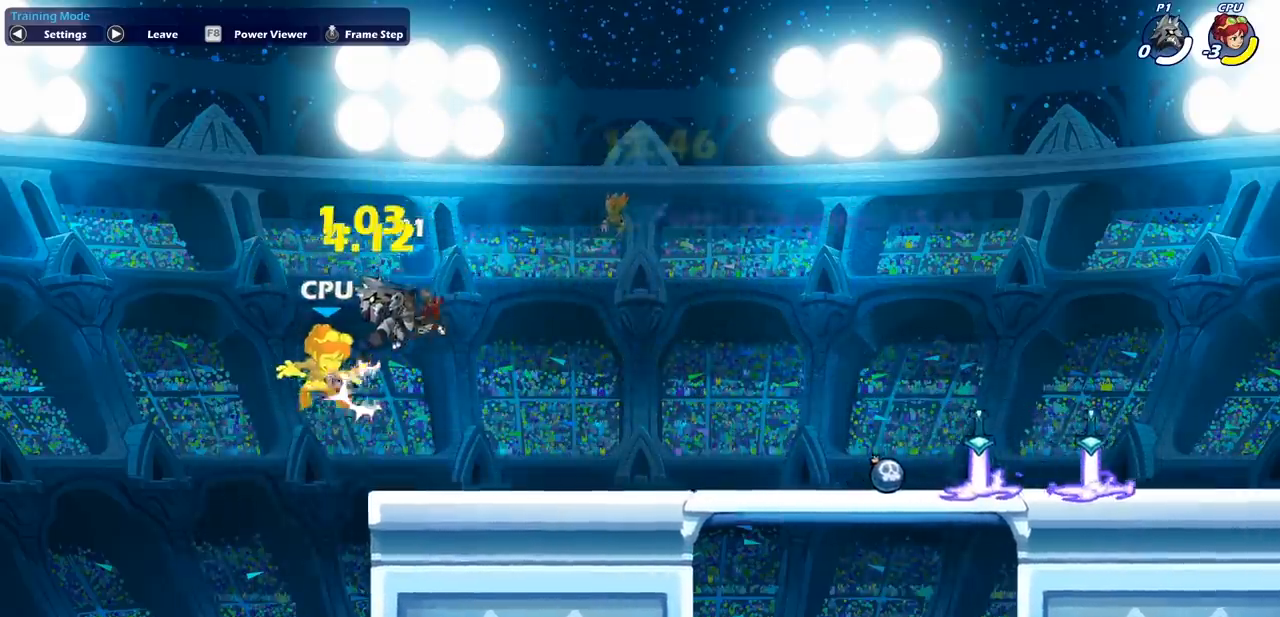
{"buttons": [], "left_stick": "left", "events": []}
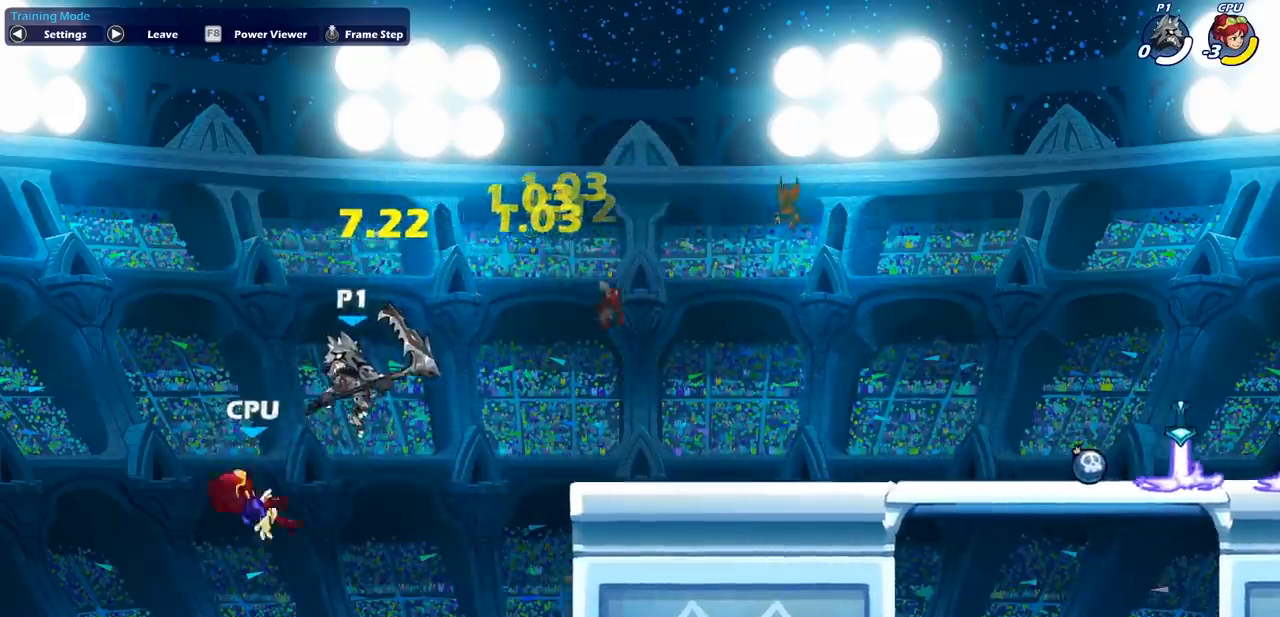
{"buttons": [], "left_stick": "left", "events": [[200, "left_stick", "up-right"], [250, "CROSS", "down"], [317, "SQUARE", "down"], [333, "left_stick", "center"], [367, "CROSS", "up"], [417, "SQUARE", "up"], [483, "left_stick", "left"]]}
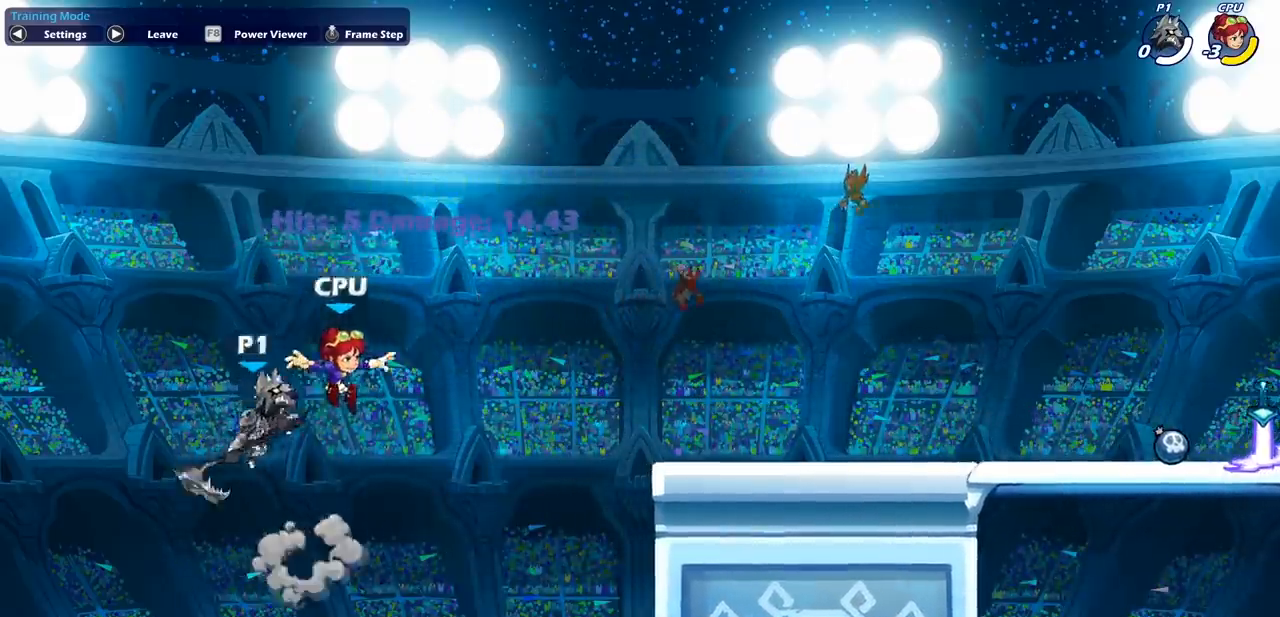
{"buttons": [], "left_stick": "left", "events": []}
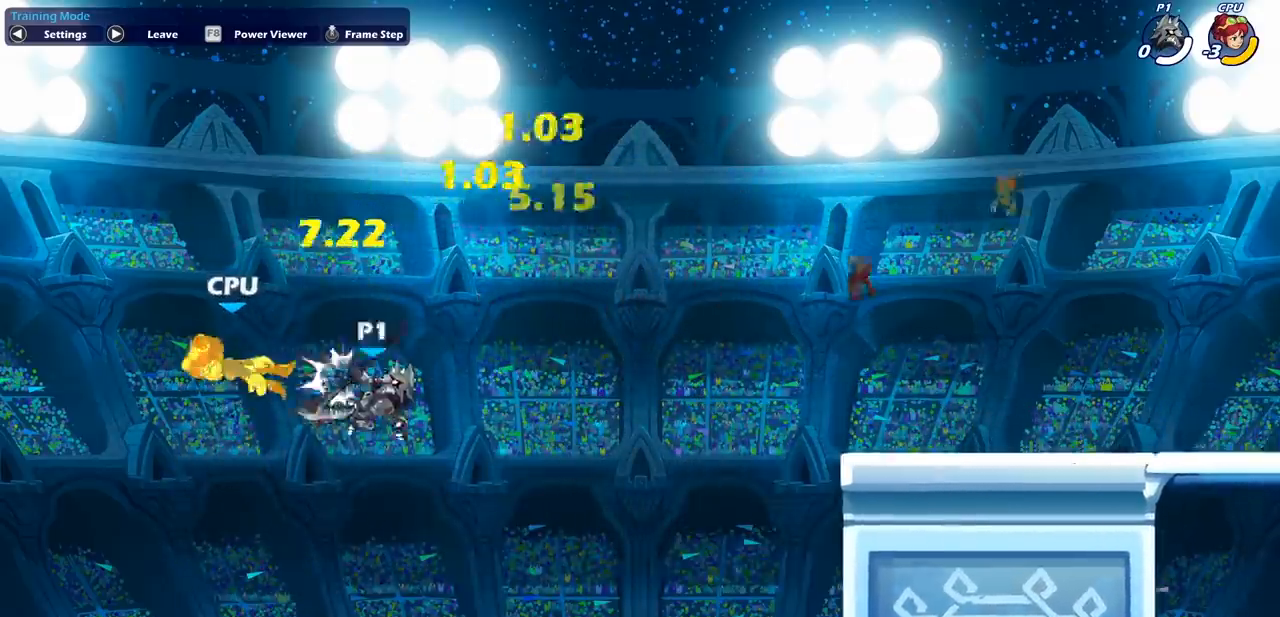
{"buttons": [], "left_stick": "up-right", "events": [[150, "R2", "down"], [217, "SQUARE", "down"], [267, "R2", "up"], [333, "SQUARE", "up"], [450, "left_stick", "up-right"]]}
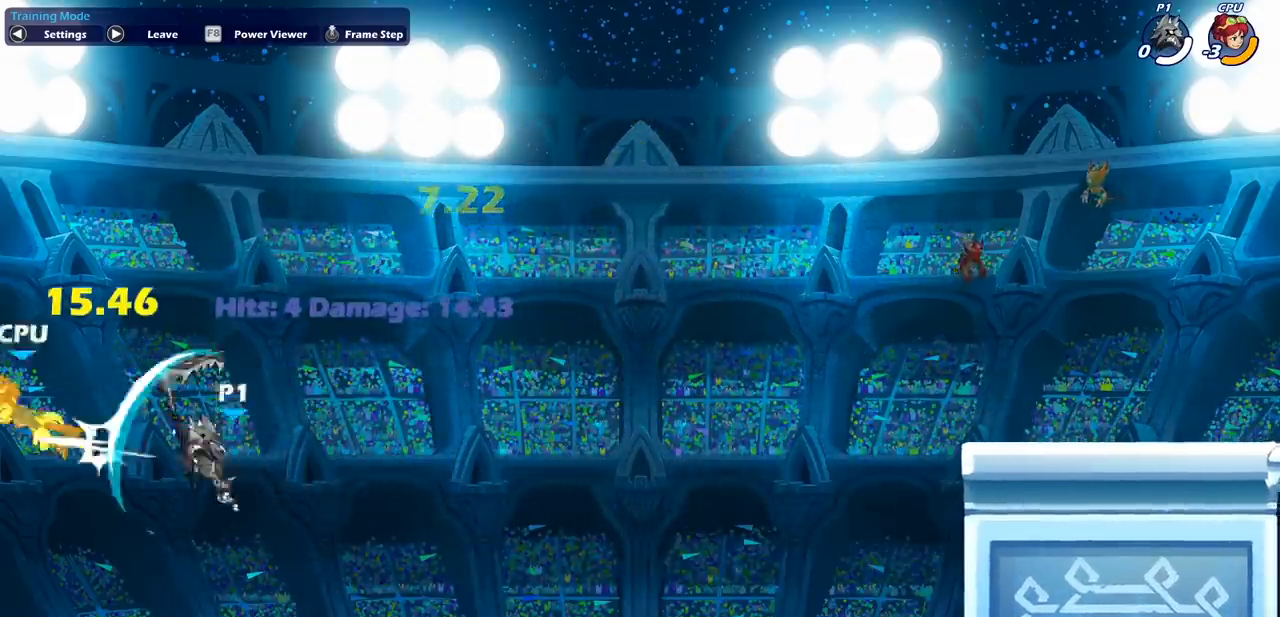
{"buttons": [], "left_stick": "up-right", "events": []}
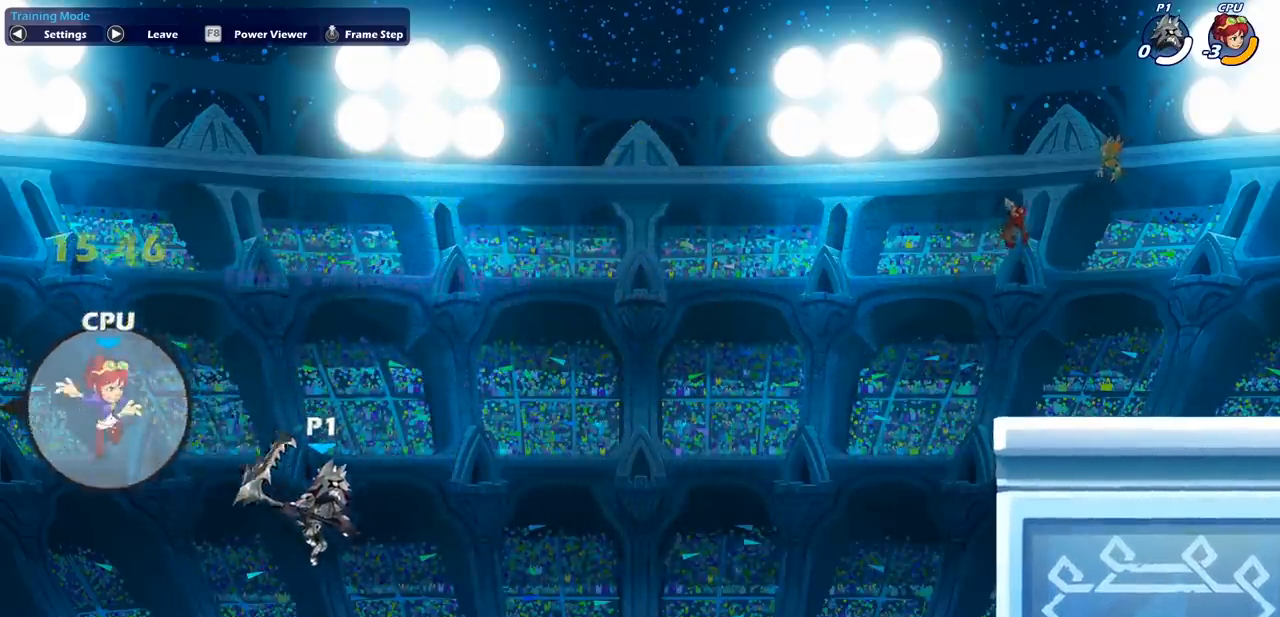
{"buttons": [], "left_stick": "up-right", "events": [[133, "CROSS", "down"], [400, "CROSS", "up"]]}
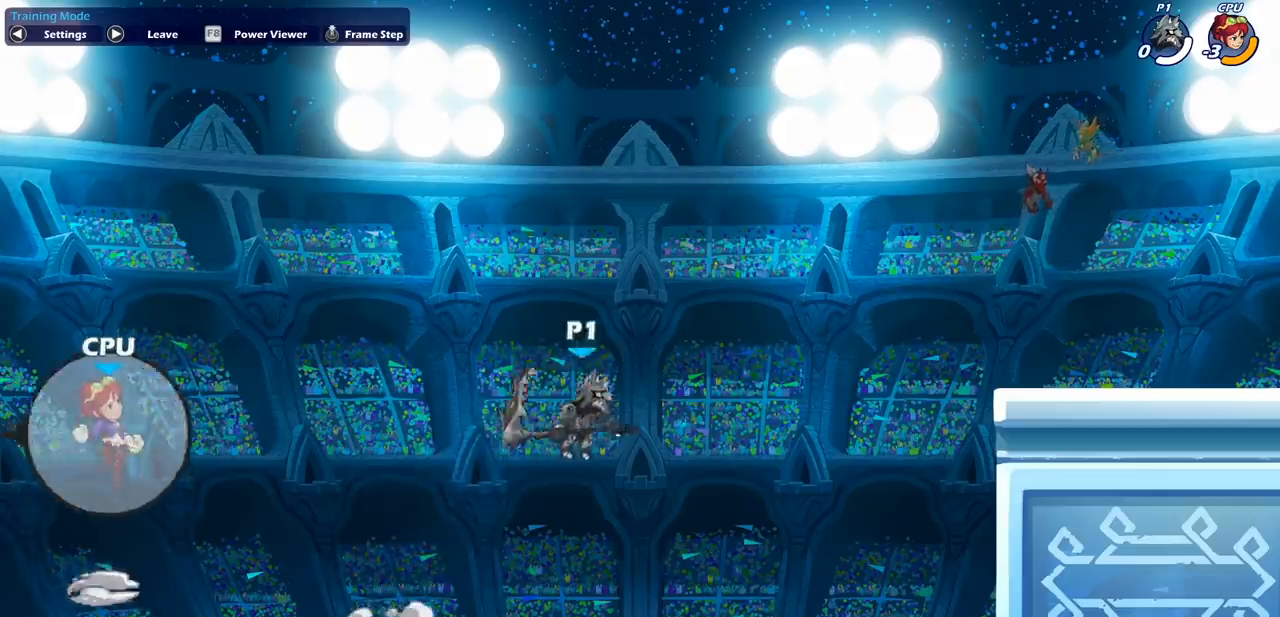
{"buttons": [], "left_stick": "up-right", "events": [[350, "CIRCLE", "down"], [467, "CIRCLE", "up"]]}
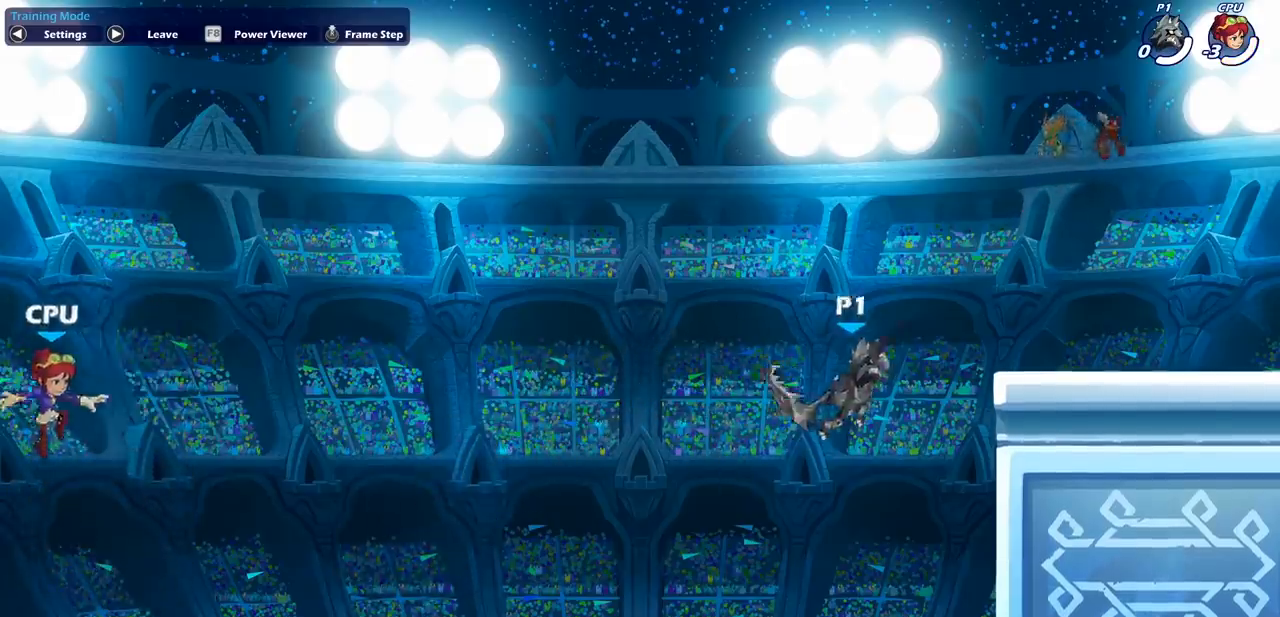
{"buttons": [], "left_stick": "down-left", "events": [[433, "left_stick", "down-right"], [483, "left_stick", "down-left"]]}
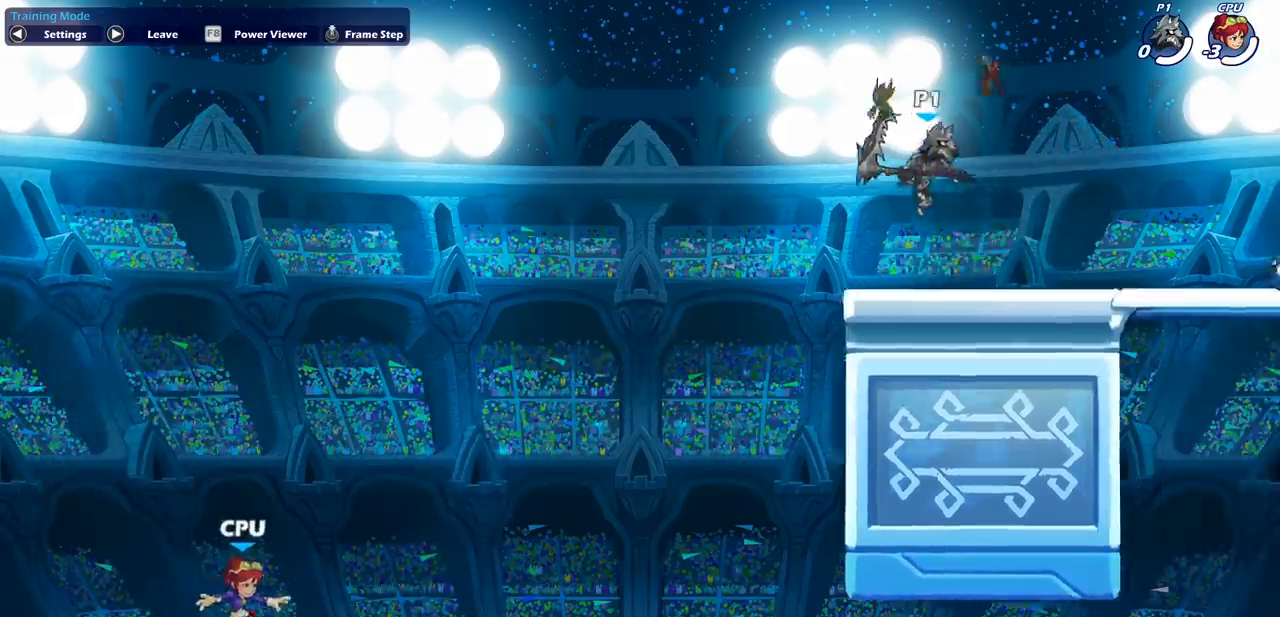
{"buttons": [], "left_stick": "up-right", "events": [[117, "left_stick", "left"], [417, "left_stick", "up-right"]]}
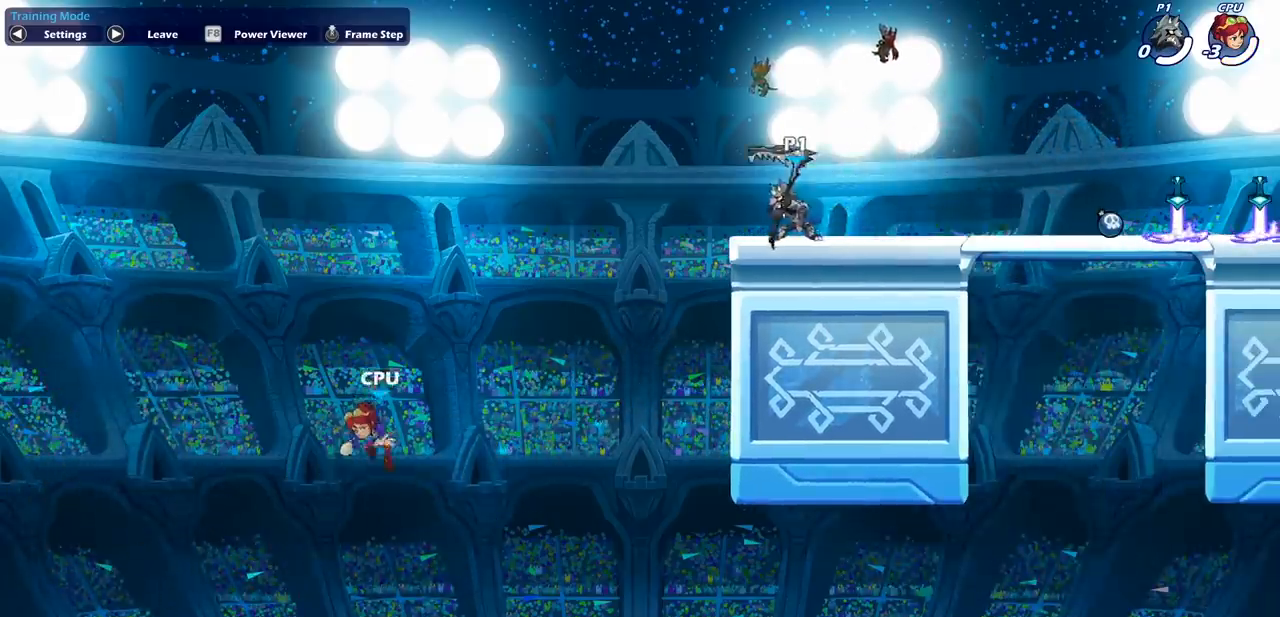
{"buttons": [], "left_stick": "right", "events": [[67, "left_stick", "left"], [200, "left_stick", "right"], [300, "left_stick", "up-left"], [417, "left_stick", "right"]]}
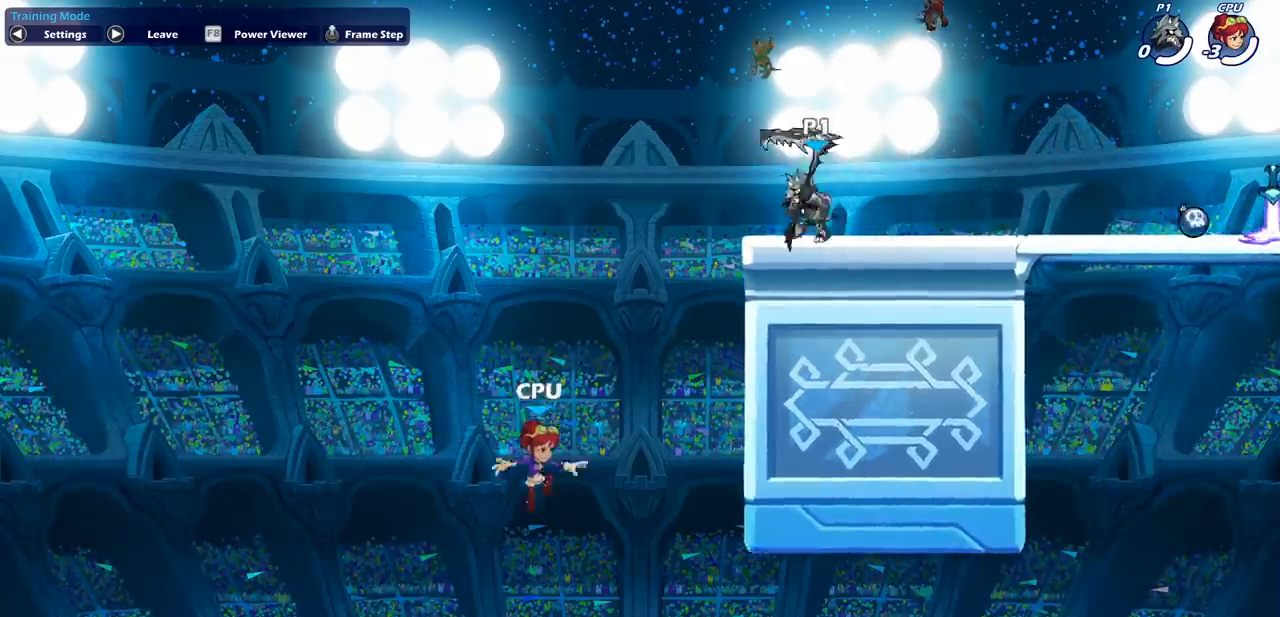
{"buttons": [], "left_stick": "right", "events": [[17, "left_stick", "up"], [133, "left_stick", "left"], [233, "left_stick", "right"], [367, "left_stick", "left"], [500, "left_stick", "right"]]}
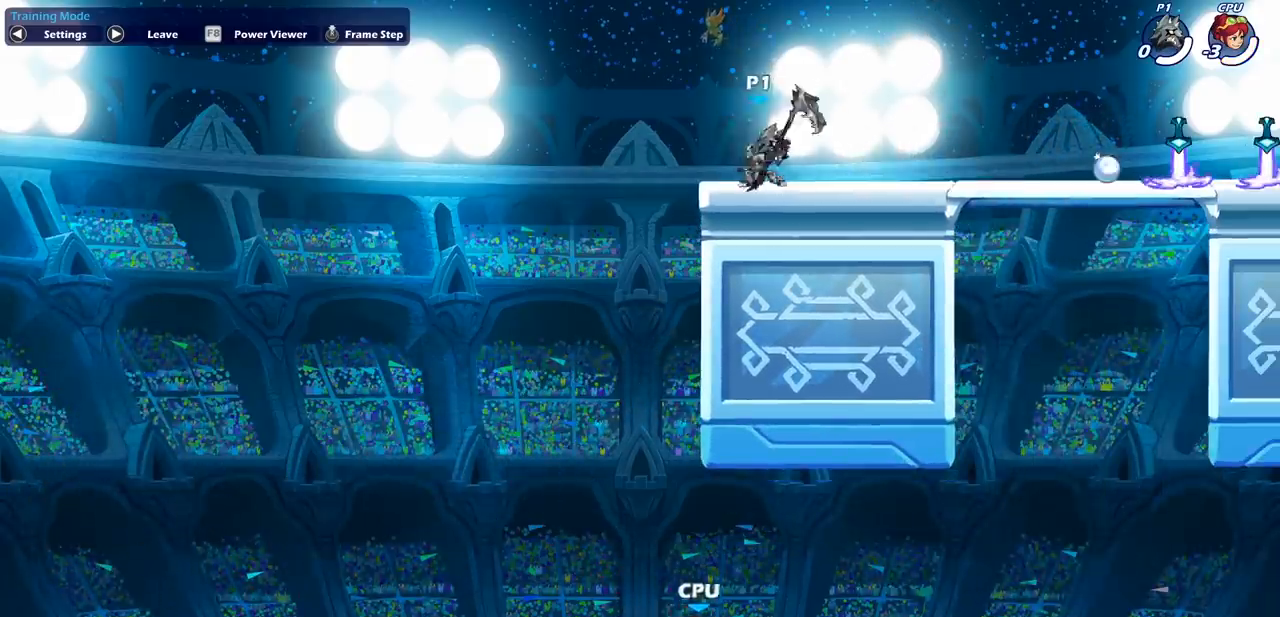
{"buttons": [], "left_stick": "center", "events": [[133, "left_stick", "up-left"], [200, "left_stick", "right"], [317, "left_stick", "center"]]}